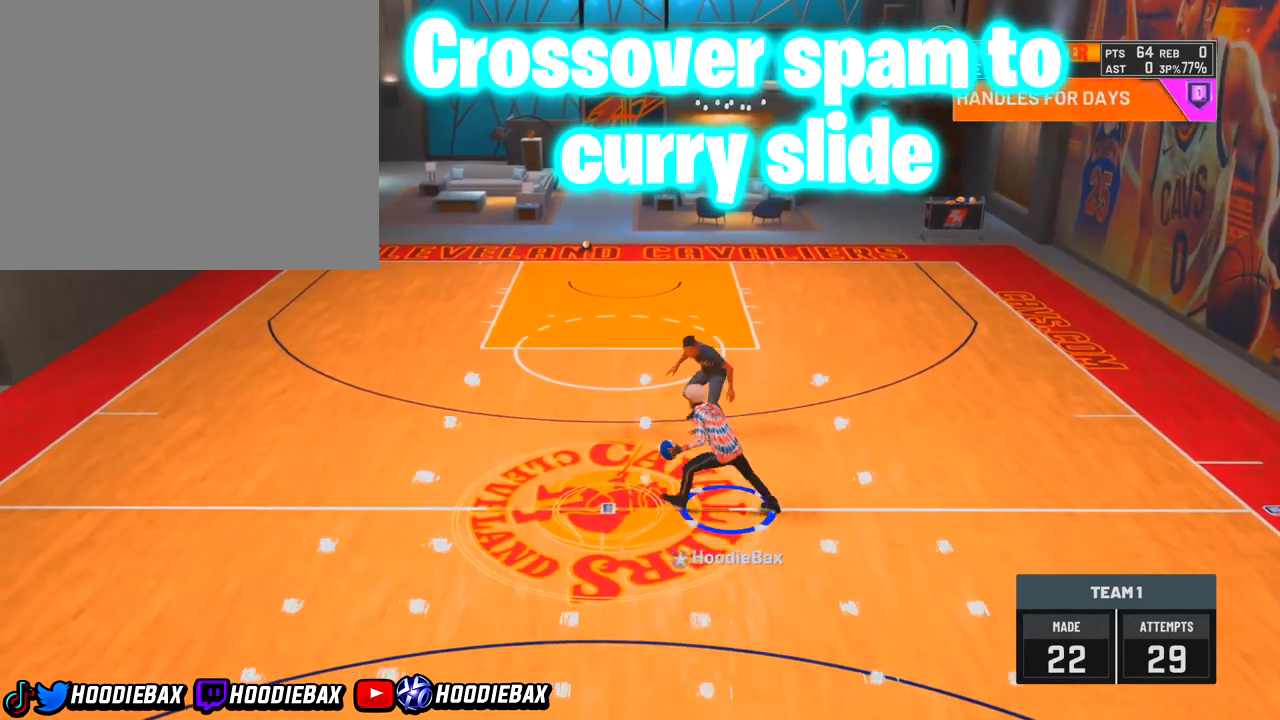
Gameplay with a controller (PlayStation layout); each line is a JSON object with the inputs held at the frame after it. "events" lists button and stick changes between this image and that frame as [ms after this image, input, new state], when the widget could be followed in between. Not read: L3 R3.
{"buttons": [], "left_stick": "center", "right_stick": "down-right", "events": [[134, "R2", "up"], [267, "left_stick", "center"], [267, "right_stick", "down-right"]]}
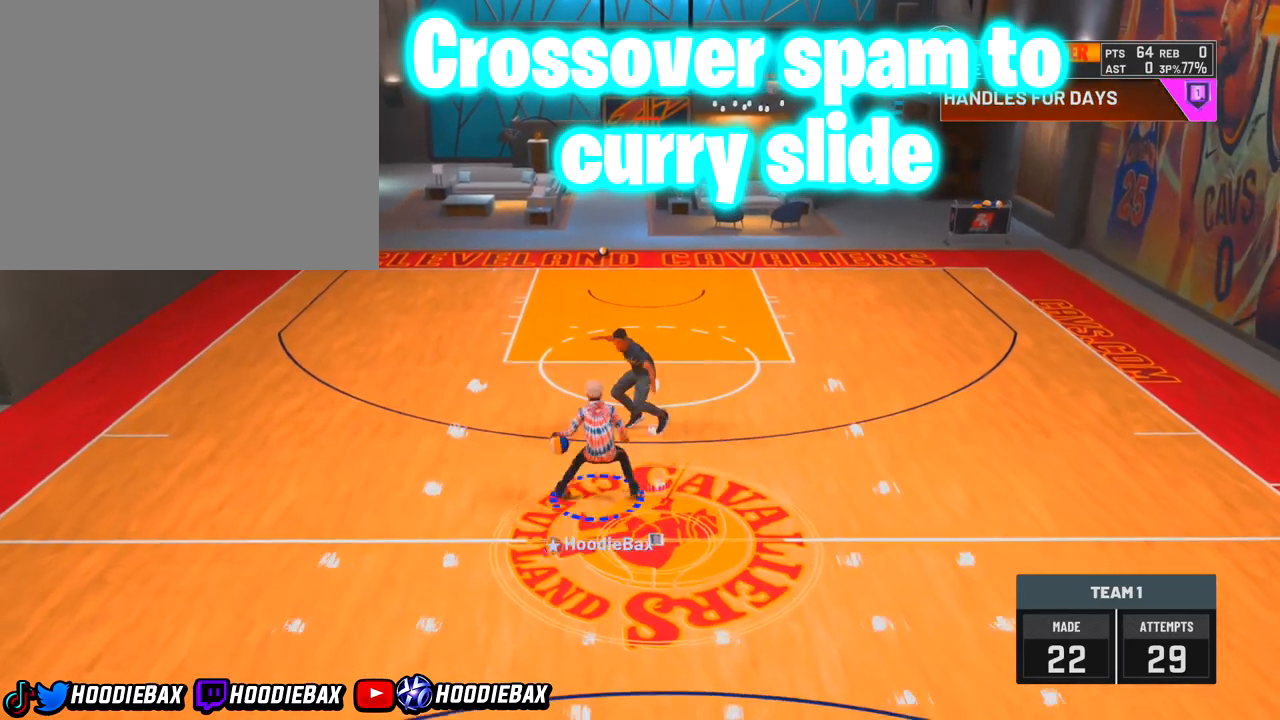
{"buttons": [], "left_stick": "center", "right_stick": "center", "events": [[200, "right_stick", "center"]]}
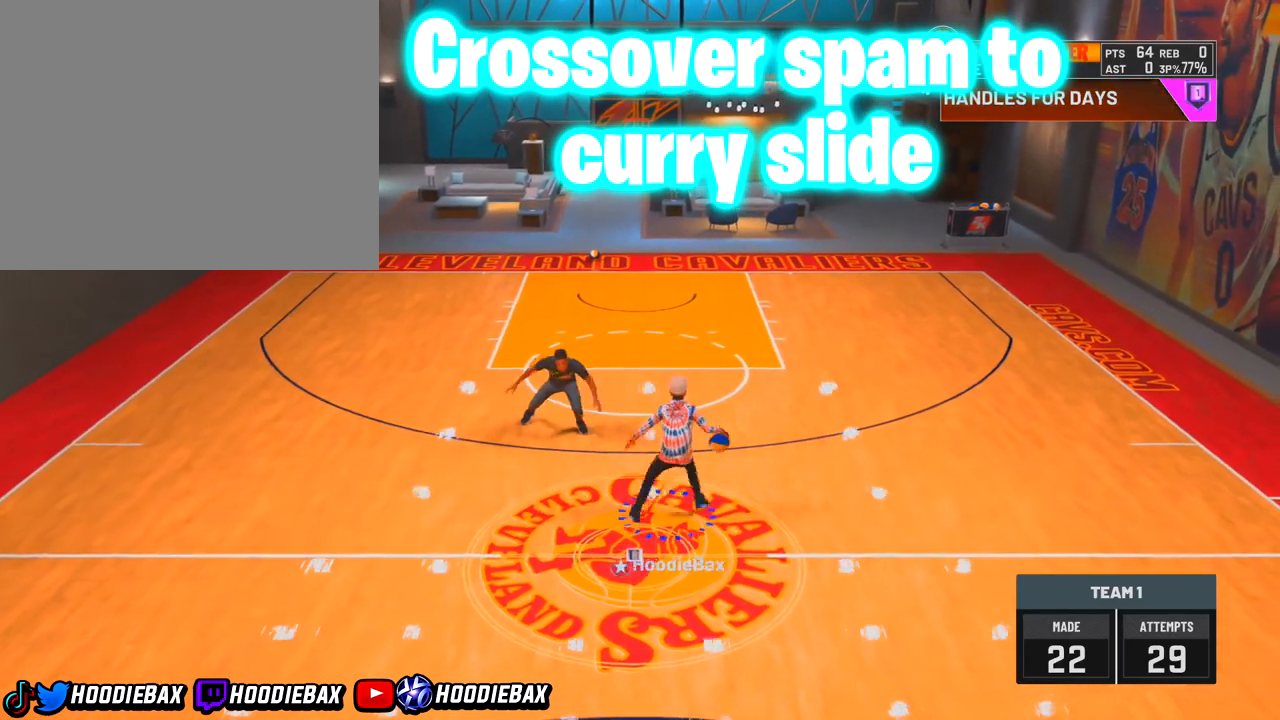
{"buttons": [], "left_stick": "center", "right_stick": "down-left", "events": [[133, "right_stick", "up"], [300, "right_stick", "center"], [501, "right_stick", "down-left"]]}
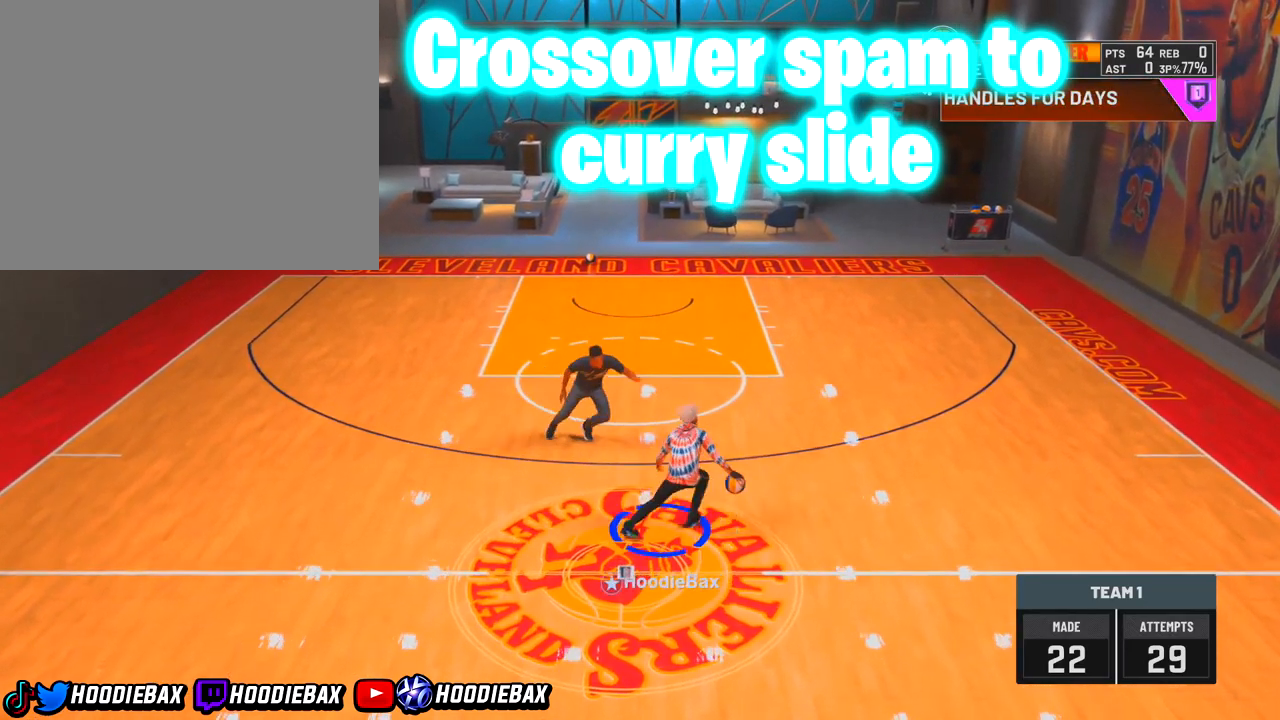
{"buttons": [], "left_stick": "center", "right_stick": "center", "events": [[367, "right_stick", "center"]]}
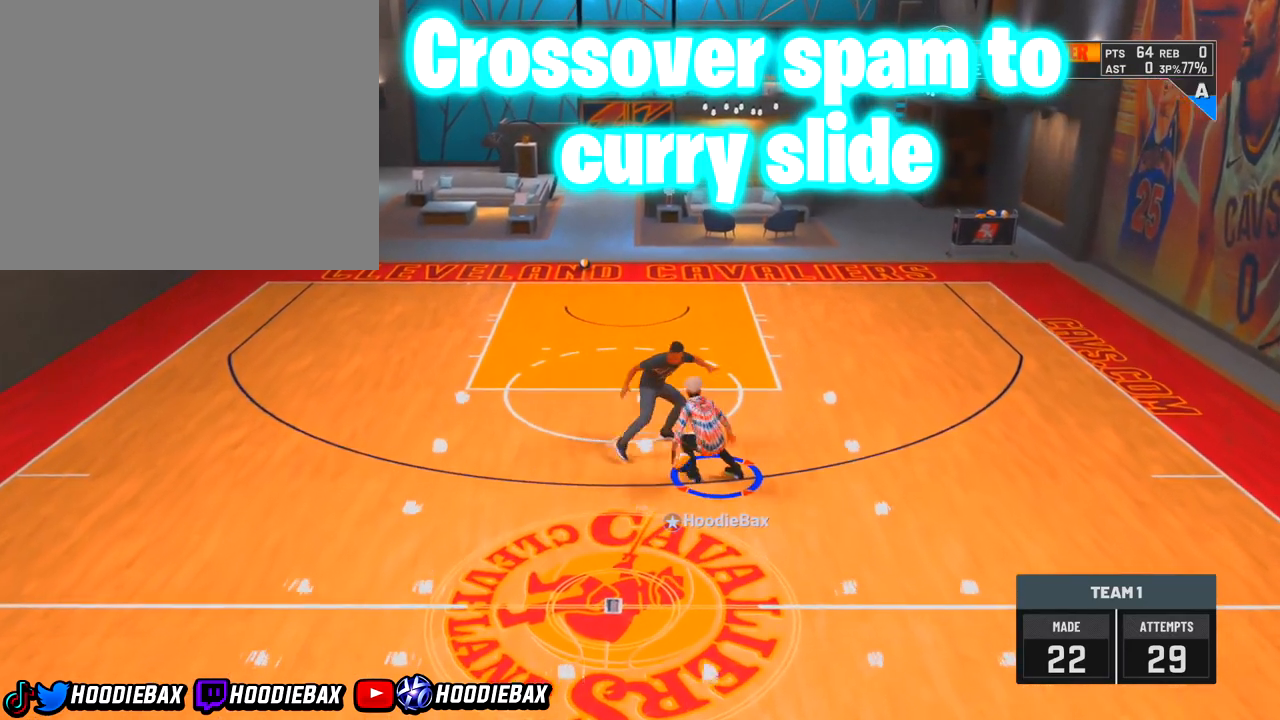
{"buttons": ["SQUARE"], "left_stick": "center", "right_stick": "center", "events": [[467, "SQUARE", "down"]]}
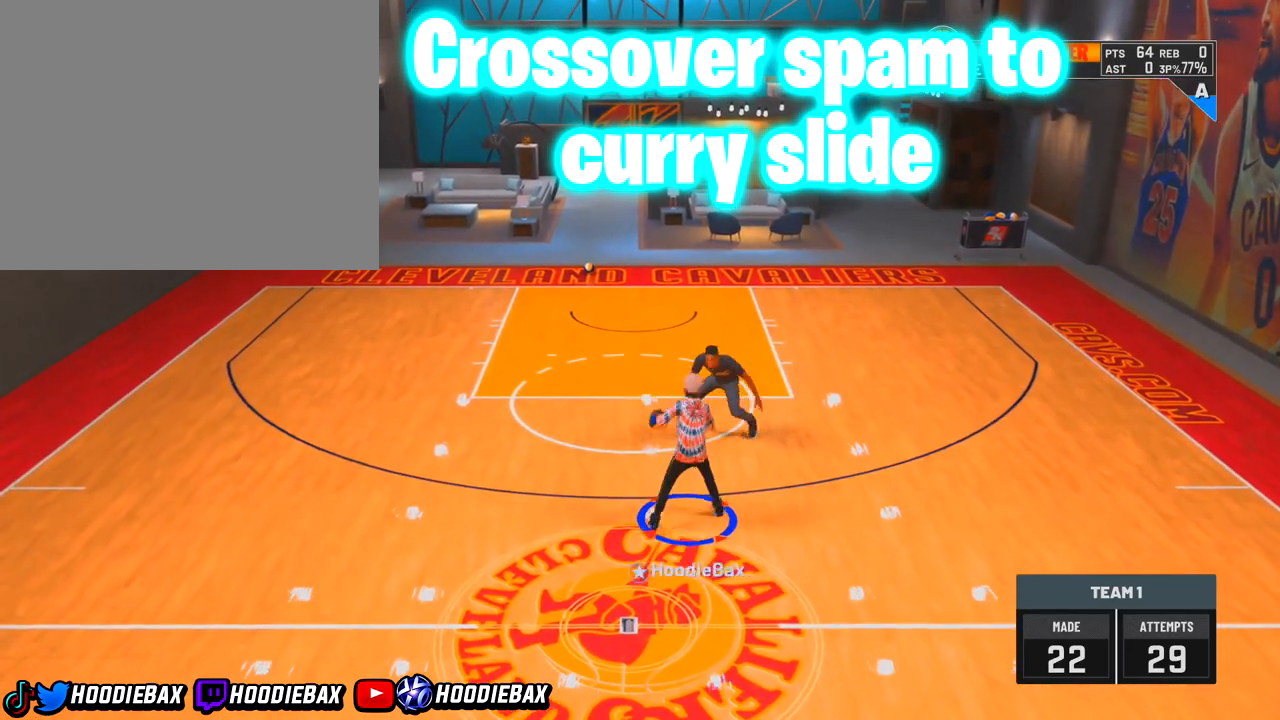
{"buttons": [], "left_stick": "center", "right_stick": "center", "events": [[467, "SQUARE", "up"]]}
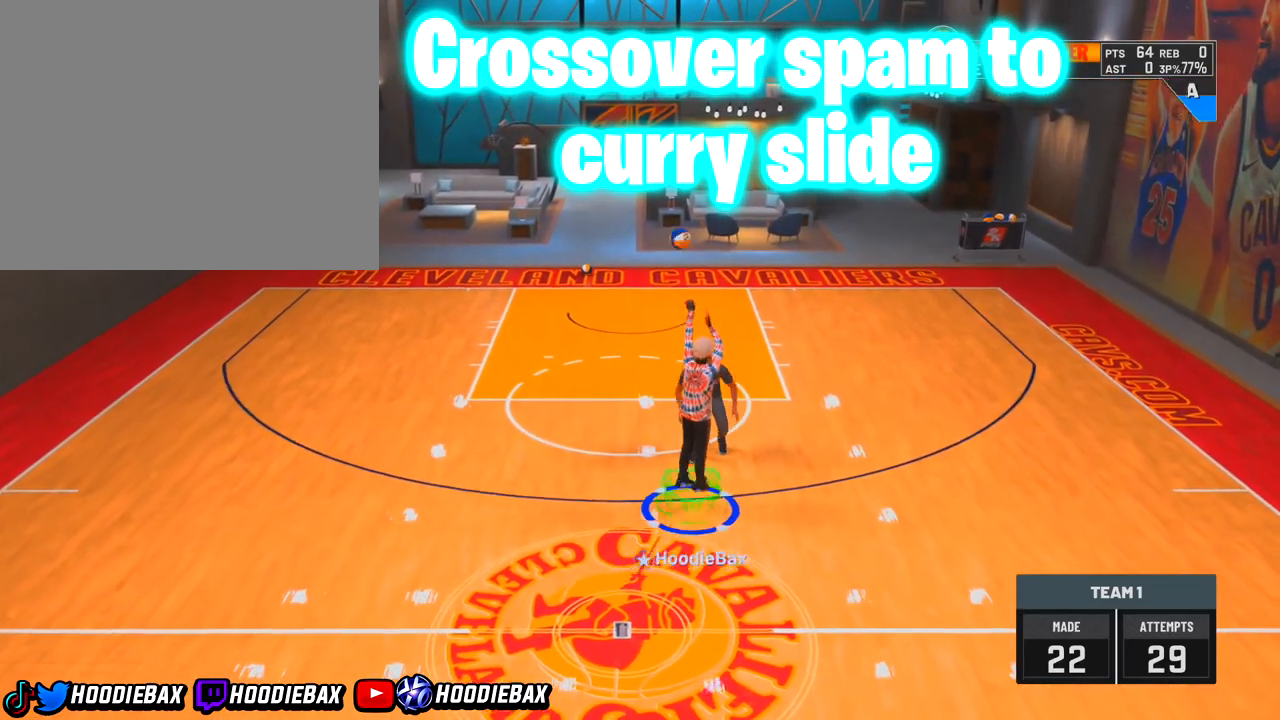
{"buttons": [], "left_stick": "center", "right_stick": "center", "events": []}
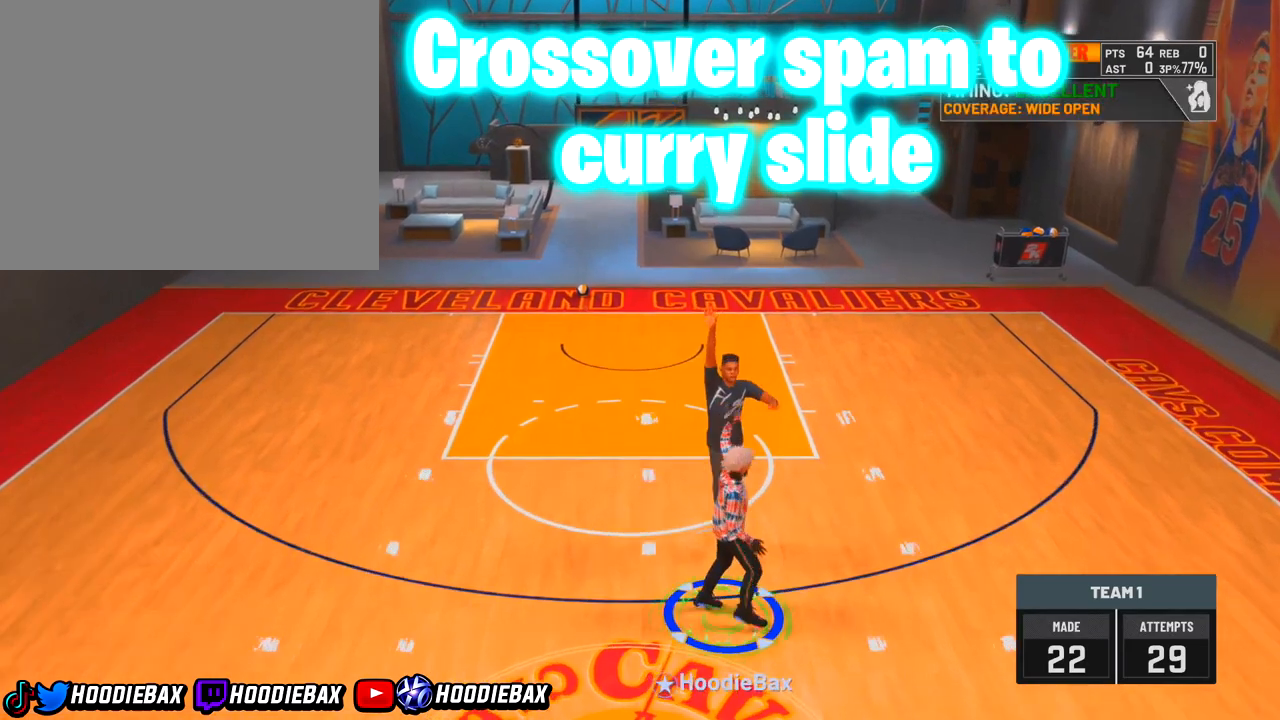
{"buttons": [], "left_stick": "center", "right_stick": "center", "events": []}
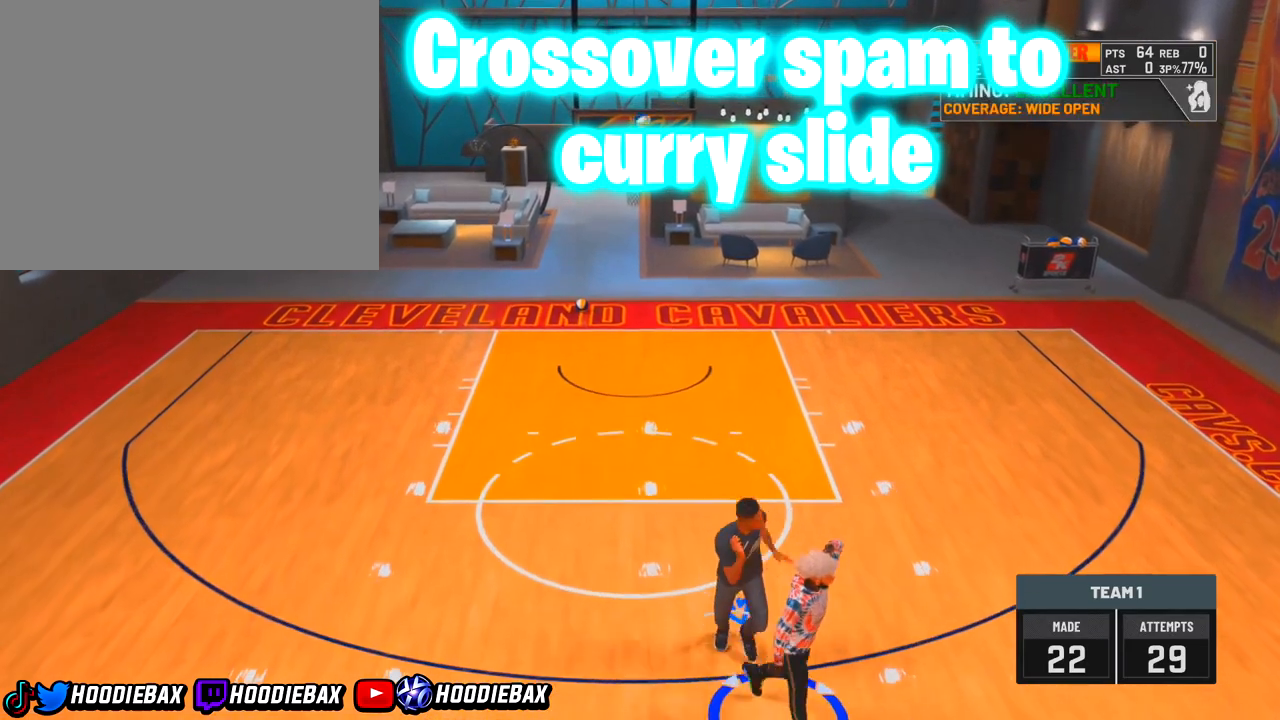
{"buttons": [], "left_stick": "center", "right_stick": "center", "events": []}
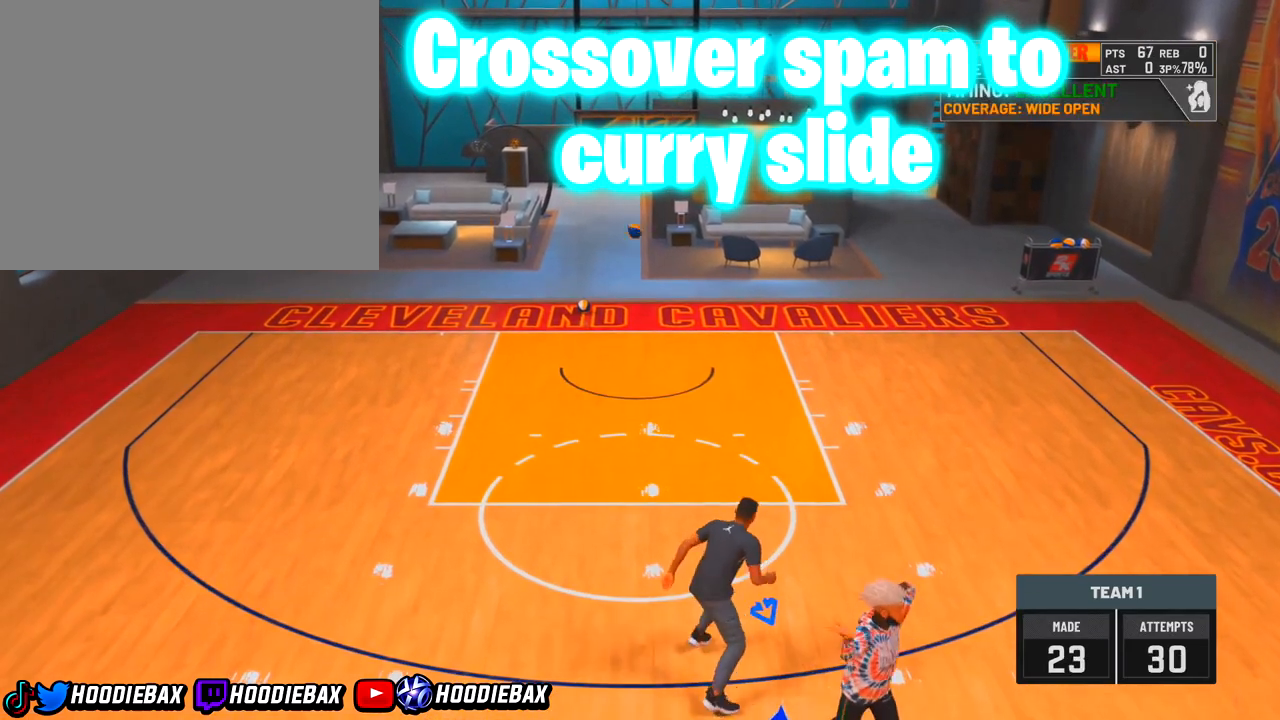
{"buttons": [], "left_stick": "center", "right_stick": "center", "events": []}
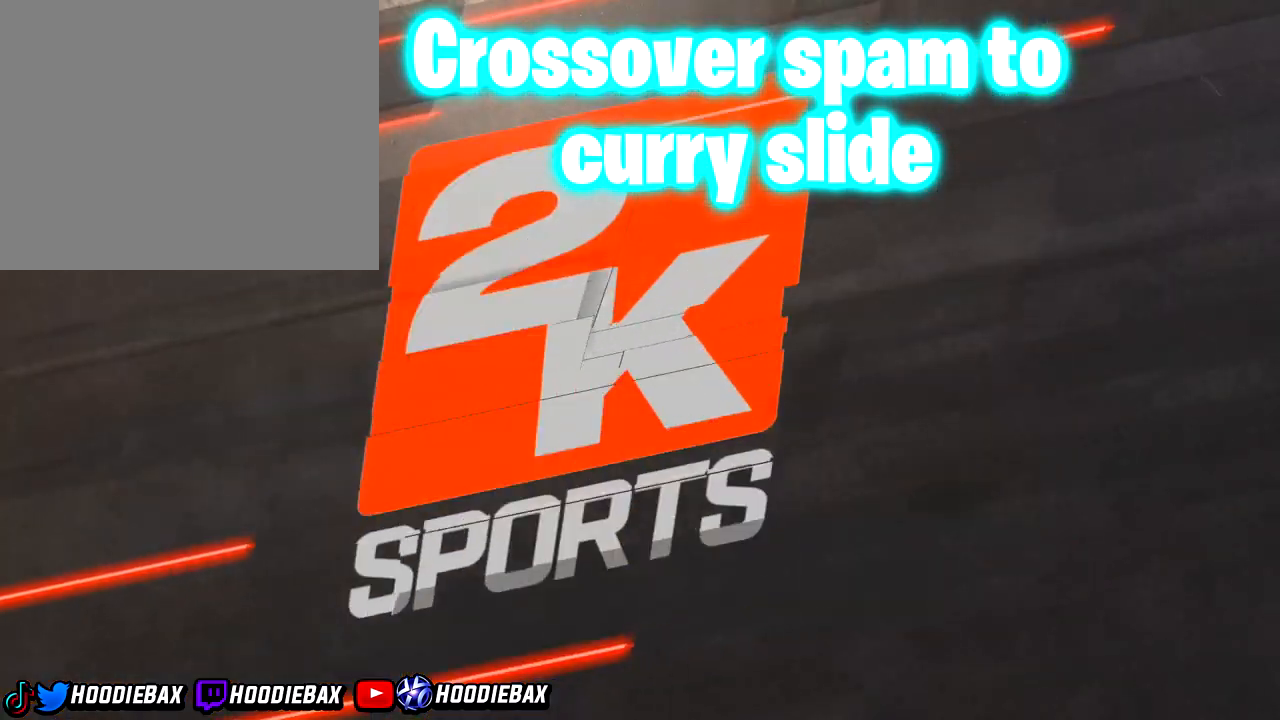
{"buttons": [], "left_stick": "center", "right_stick": "center", "events": []}
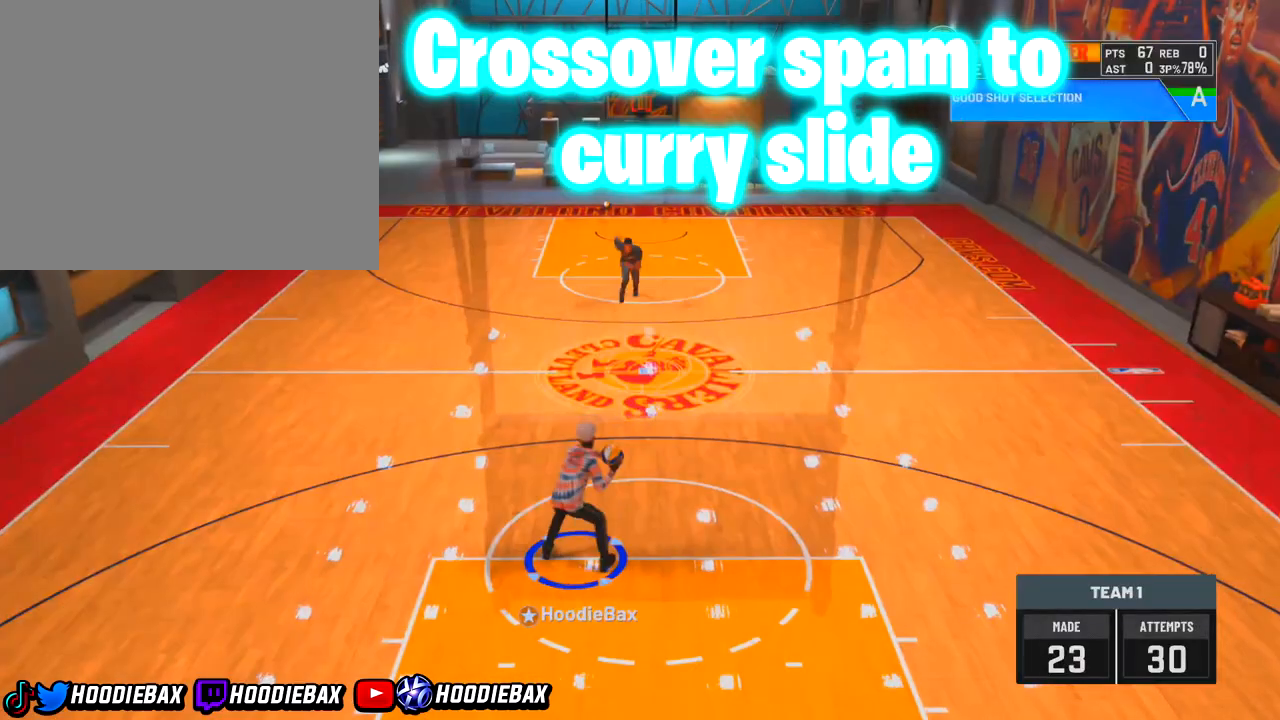
{"buttons": [], "left_stick": "center", "right_stick": "center", "events": []}
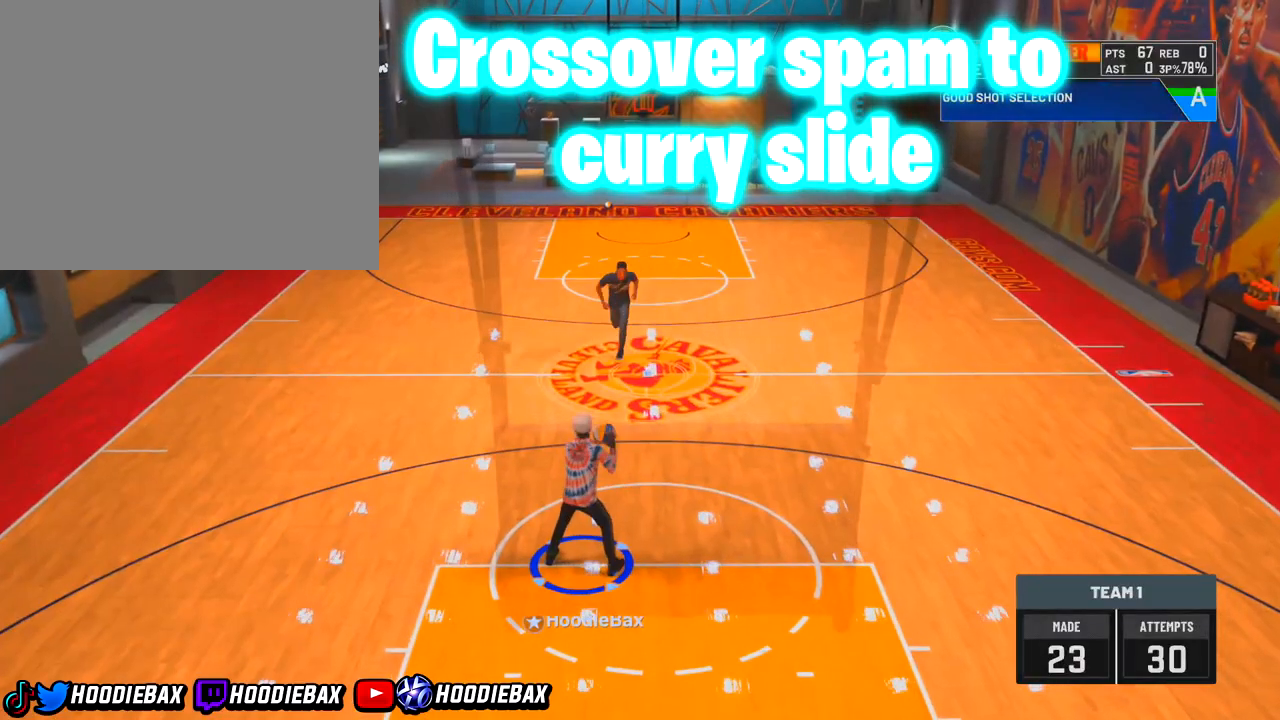
{"buttons": [], "left_stick": "center", "right_stick": "center", "events": []}
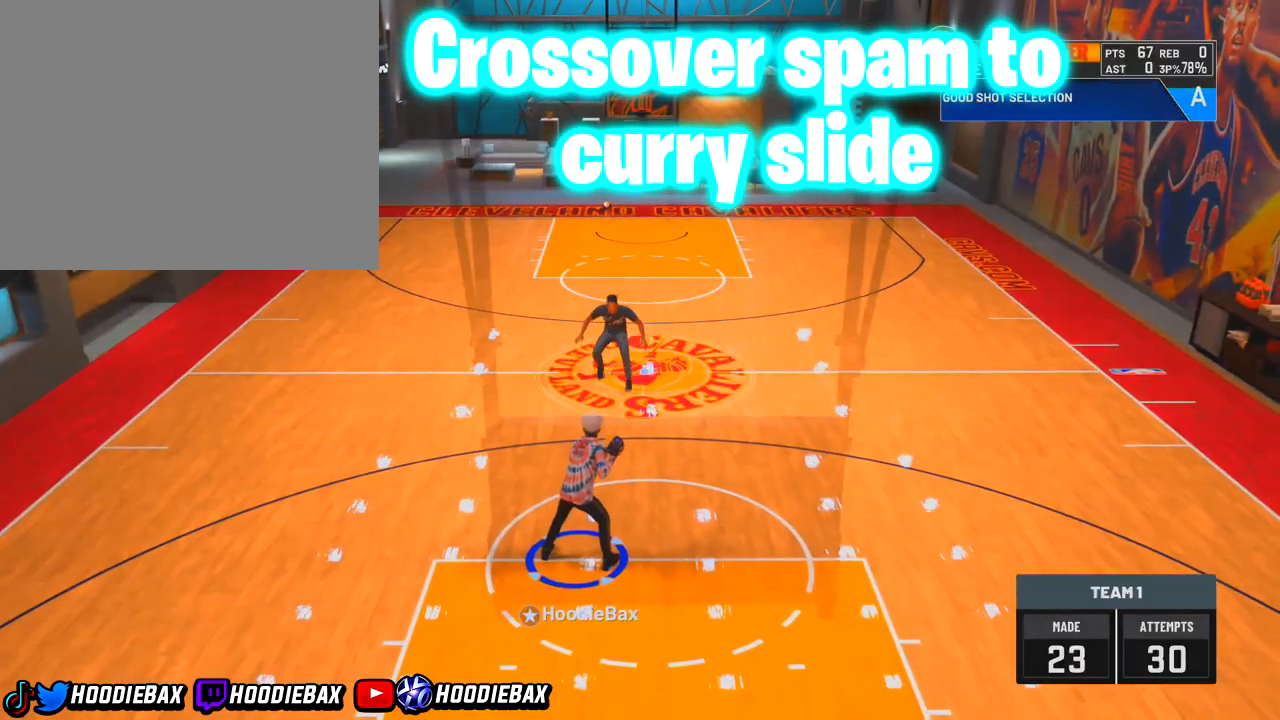
{"buttons": [], "left_stick": "center", "right_stick": "center", "events": []}
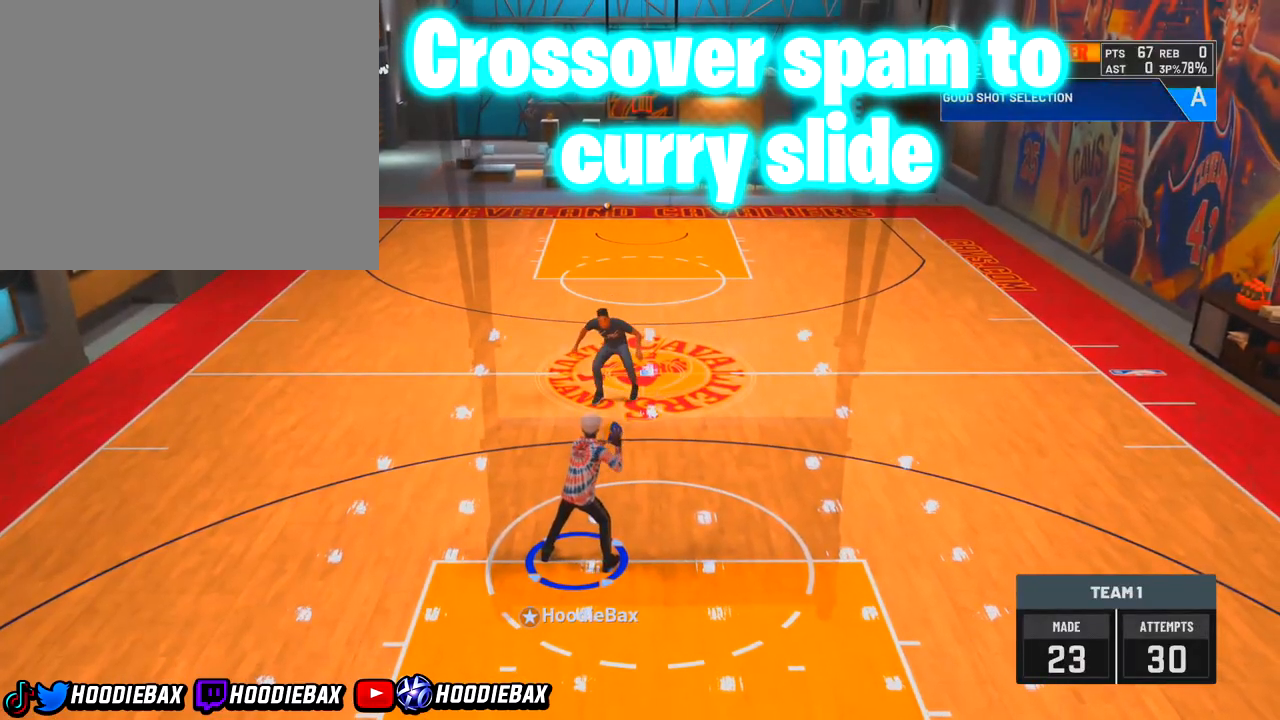
{"buttons": [], "left_stick": "up-right", "right_stick": "center", "events": [[467, "left_stick", "up-right"]]}
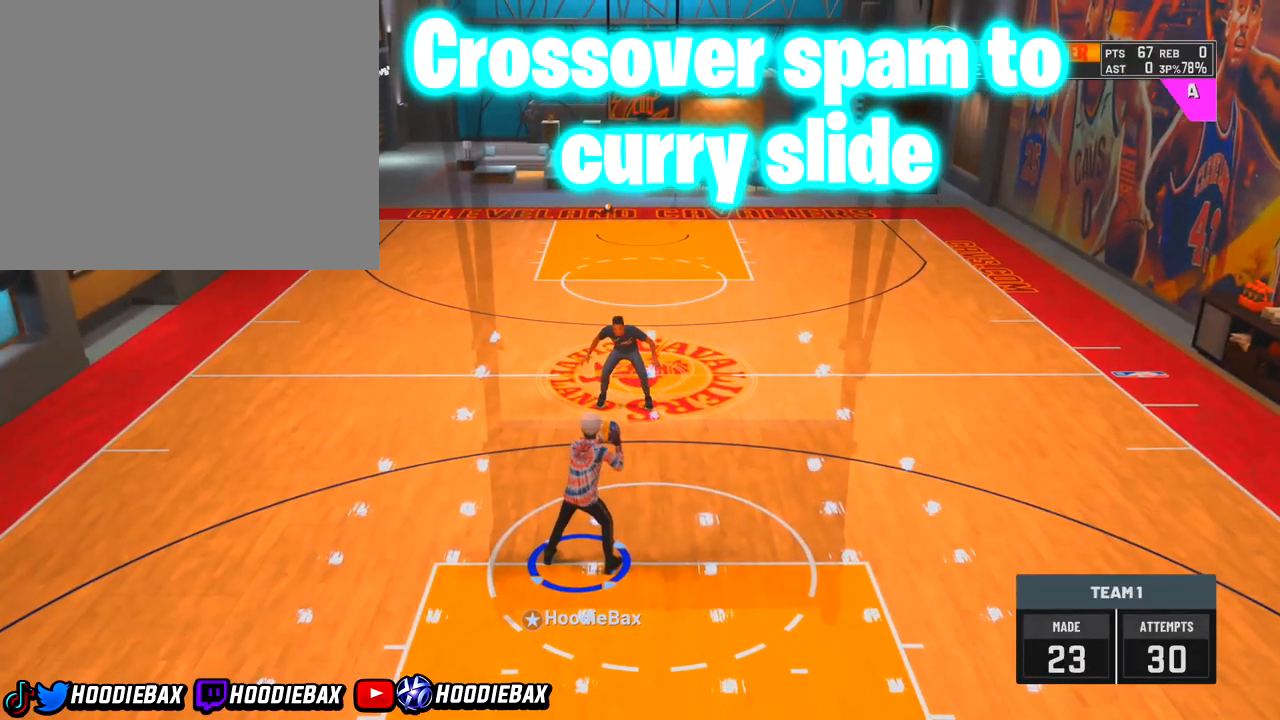
{"buttons": ["R2"], "left_stick": "up-right", "right_stick": "center", "events": [[200, "R2", "down"]]}
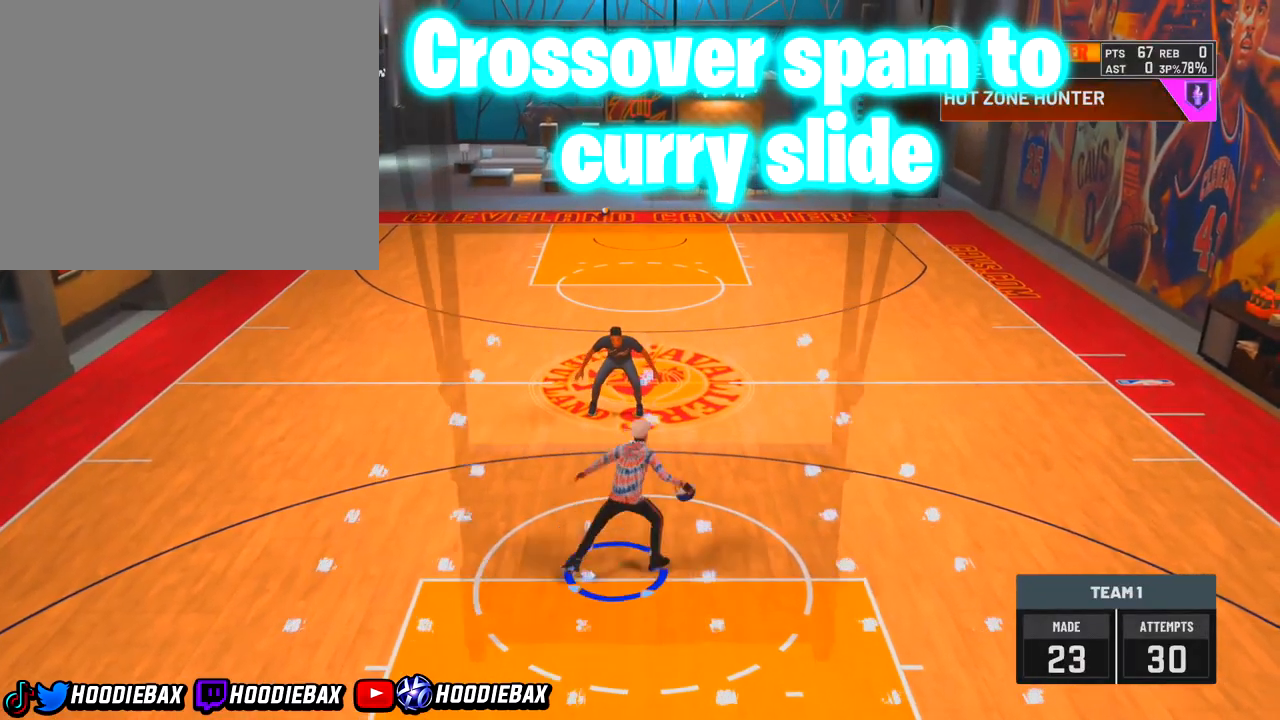
{"buttons": ["R2"], "left_stick": "up-right", "right_stick": "center", "events": []}
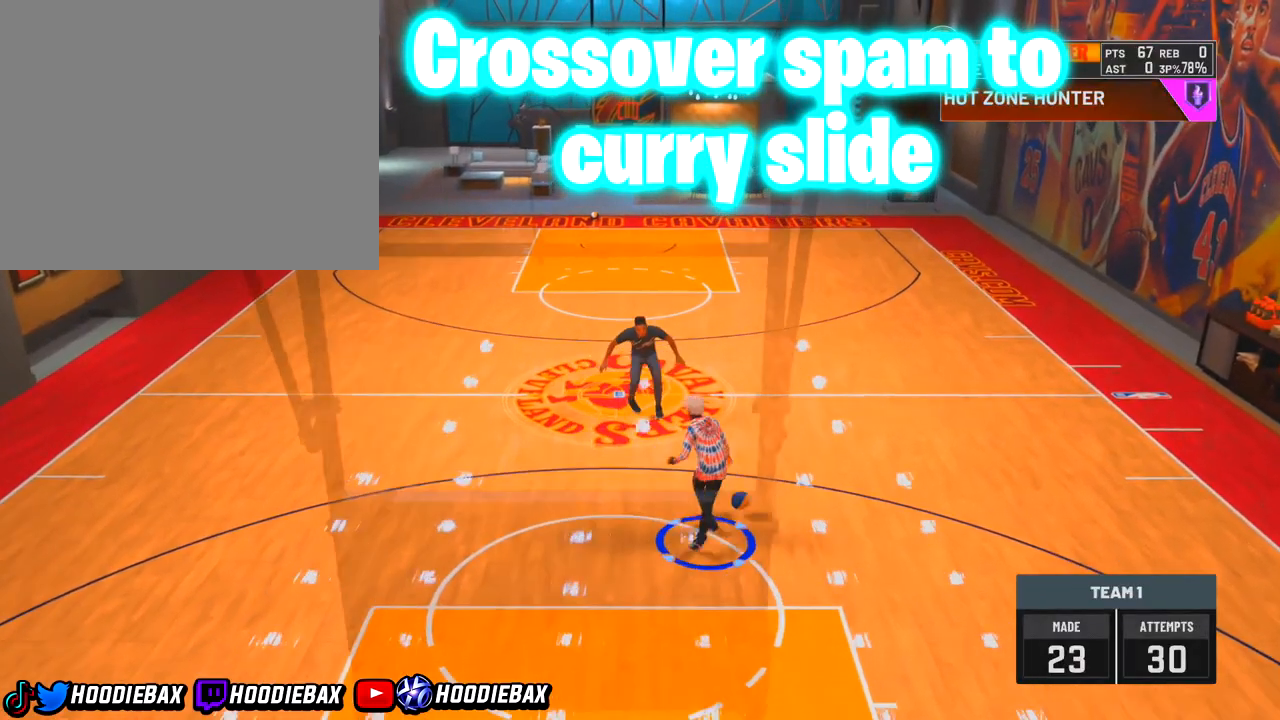
{"buttons": ["R2"], "left_stick": "up-right", "right_stick": "center", "events": []}
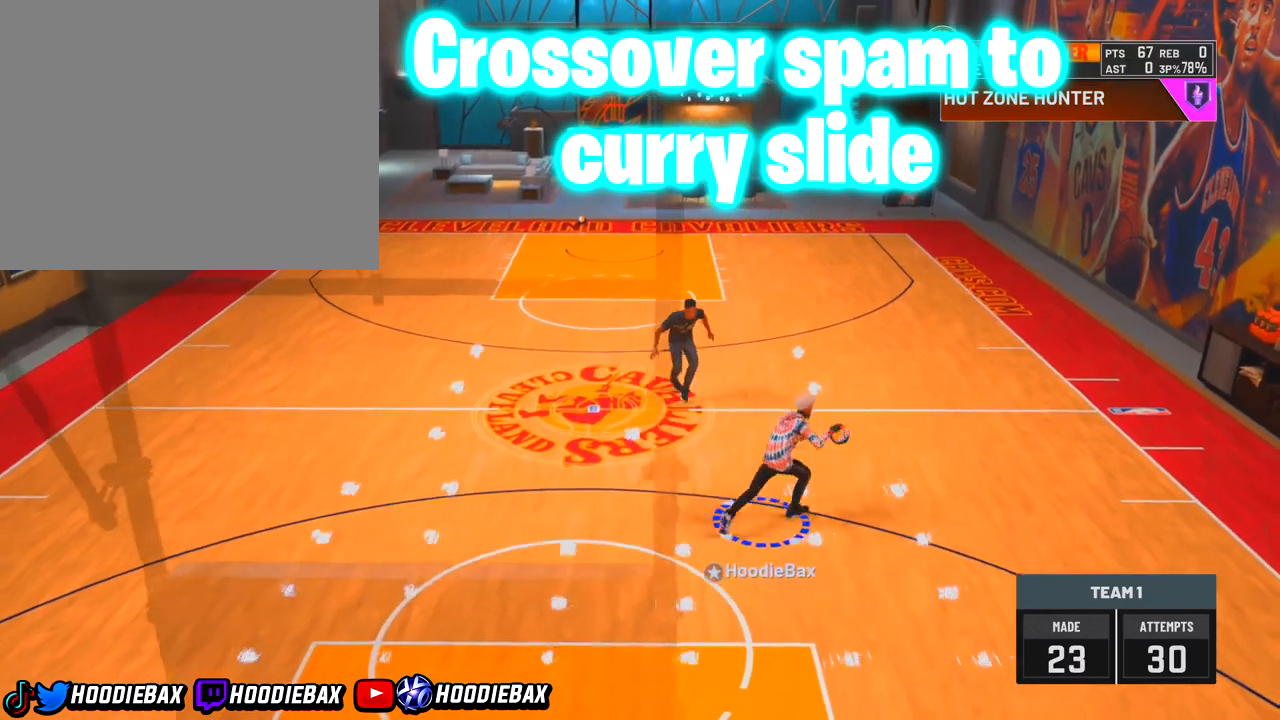
{"buttons": [], "left_stick": "center", "right_stick": "center", "events": [[334, "R2", "up"], [467, "left_stick", "center"]]}
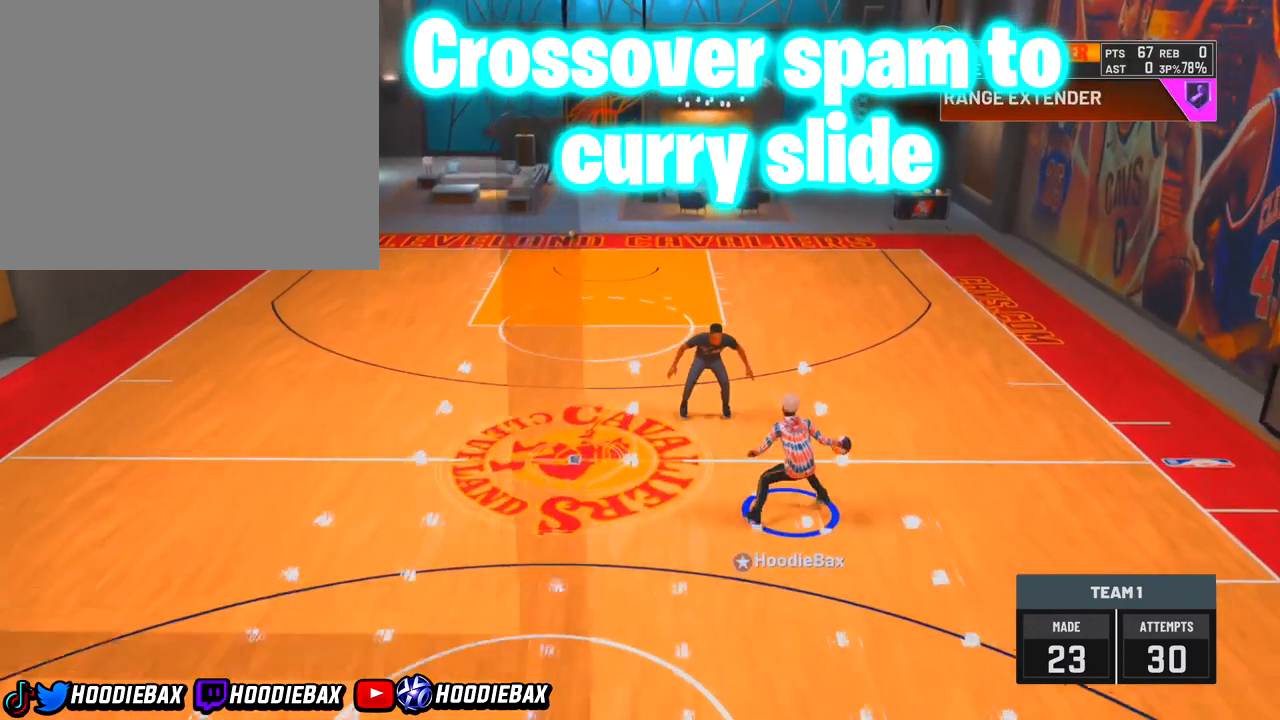
{"buttons": [], "left_stick": "center", "right_stick": "center", "events": []}
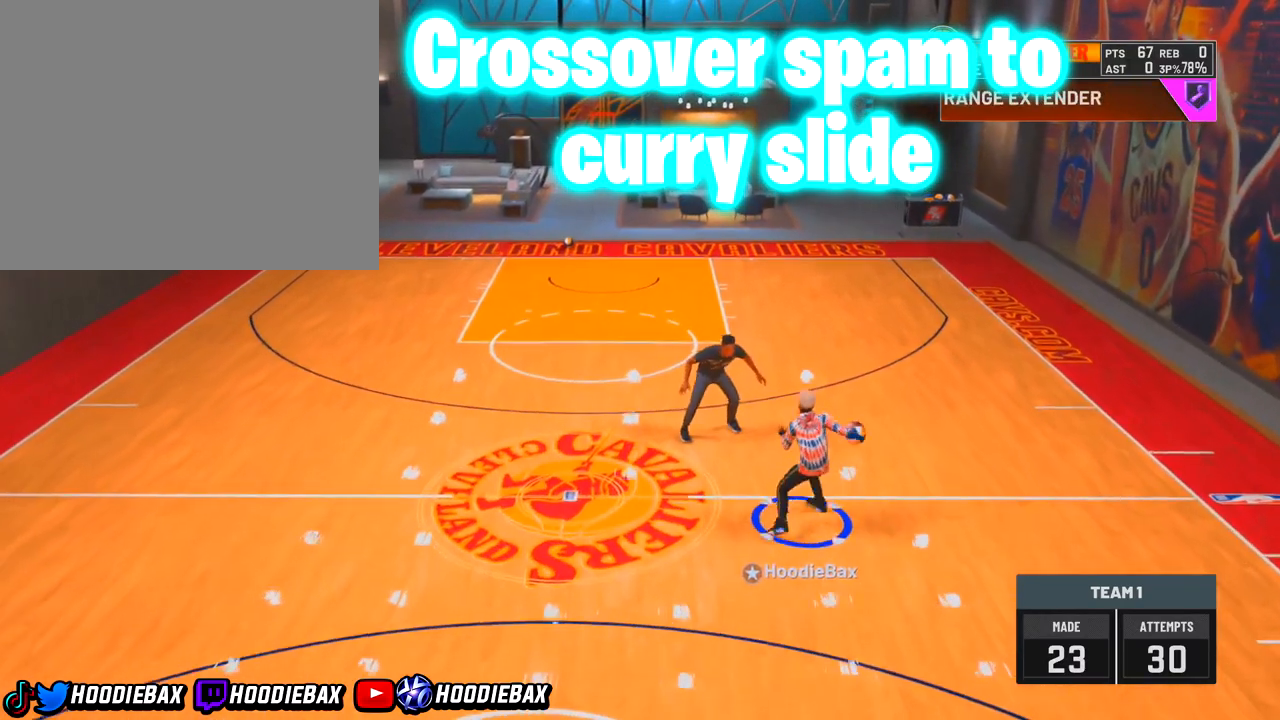
{"buttons": [], "left_stick": "center", "right_stick": "up", "events": [[501, "right_stick", "up"]]}
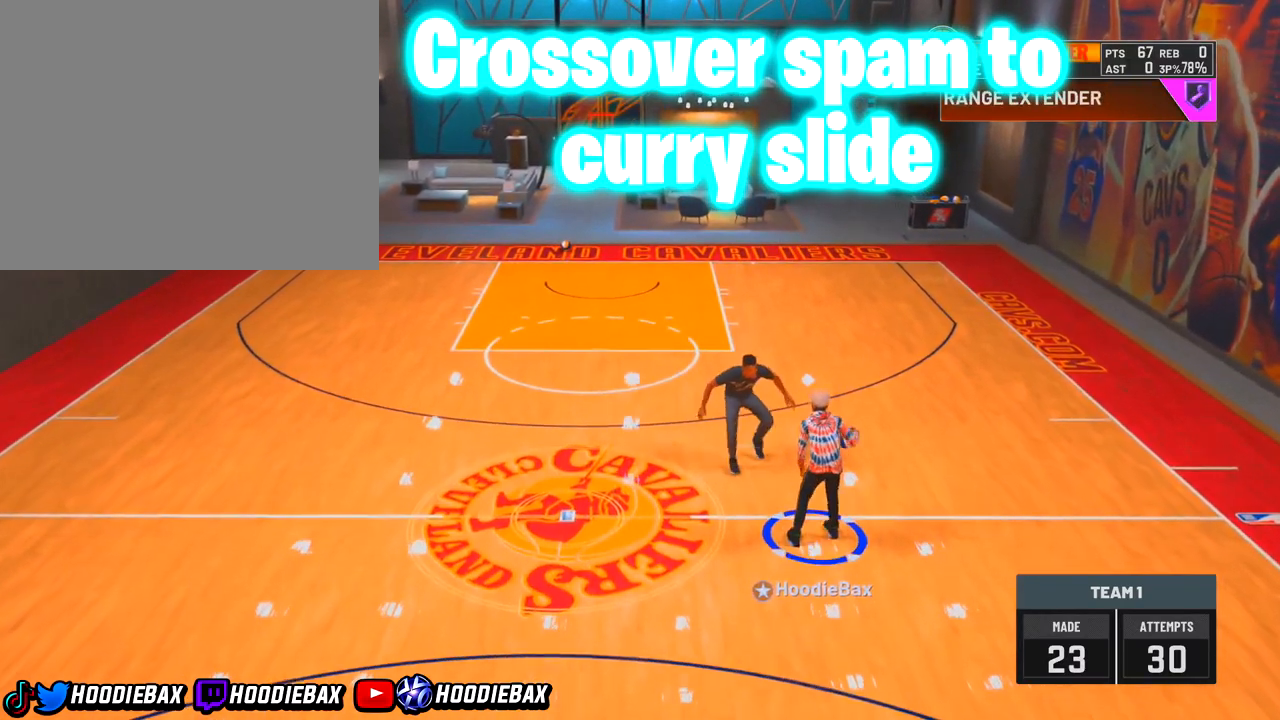
{"buttons": [], "left_stick": "up", "right_stick": "center", "events": [[200, "right_stick", "center"], [400, "left_stick", "up"]]}